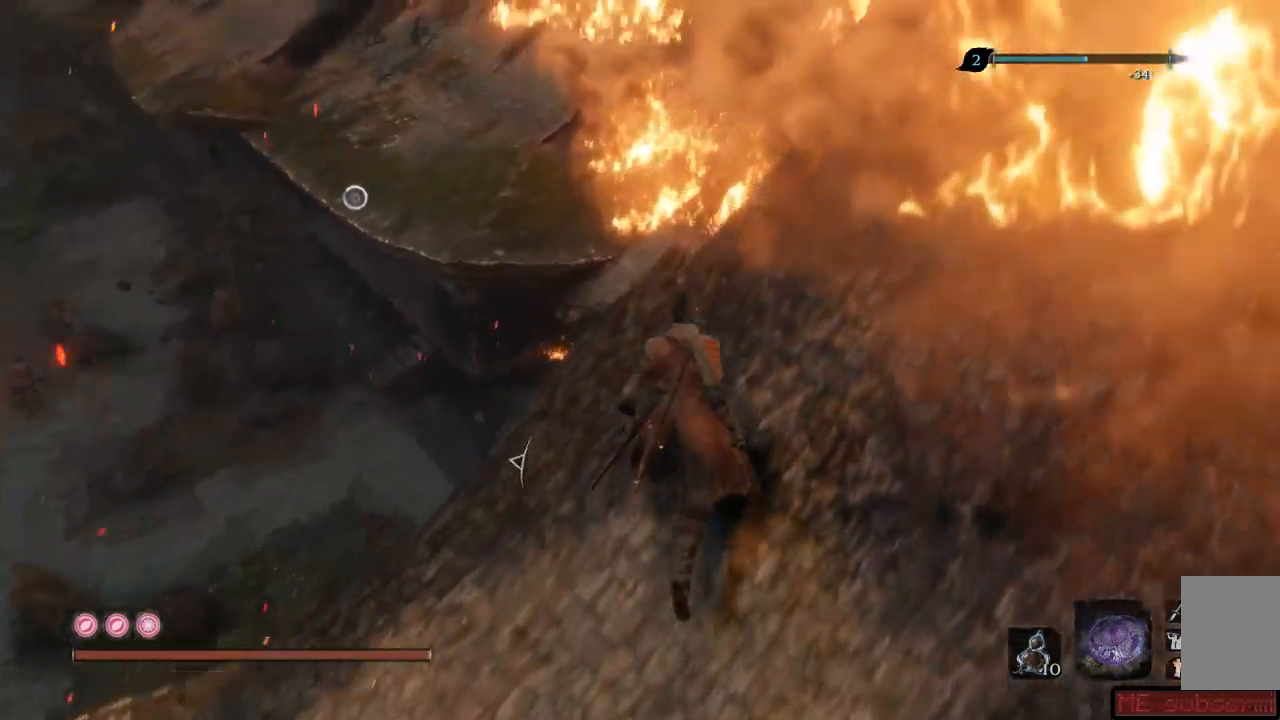
Gameplay with a controller (Xbox layout); each line is a JSON object with the inputs held at the frame after it. "events" lists button and stick changes between this image and that frame as [ms after this image, input, new state], when the widget could be followed in between. Not read: L3 R3.
{"buttons": ["A"], "left_stick": "up-left", "right_stick": "center", "events": [[84, "right_stick", "center"], [251, "left_stick", "up-left"], [301, "A", "down"]]}
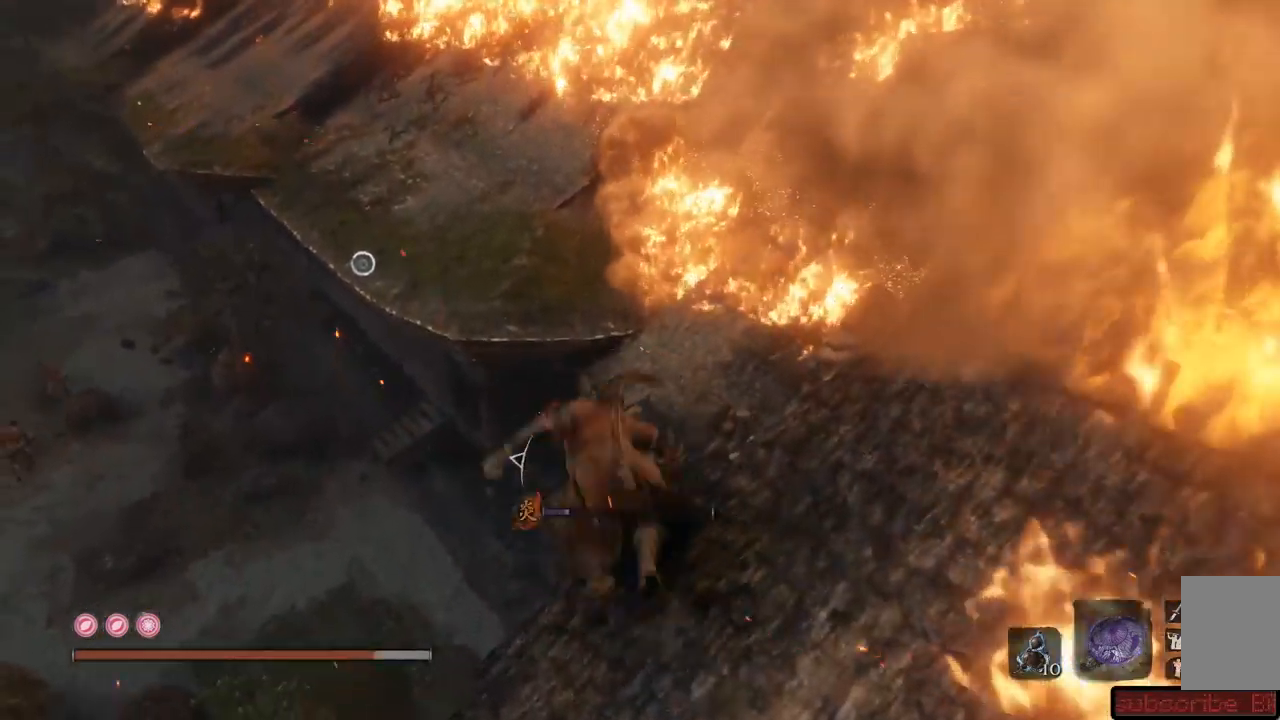
{"buttons": [], "left_stick": "up", "right_stick": "center", "events": [[17, "left_stick", "up"], [450, "A", "up"]]}
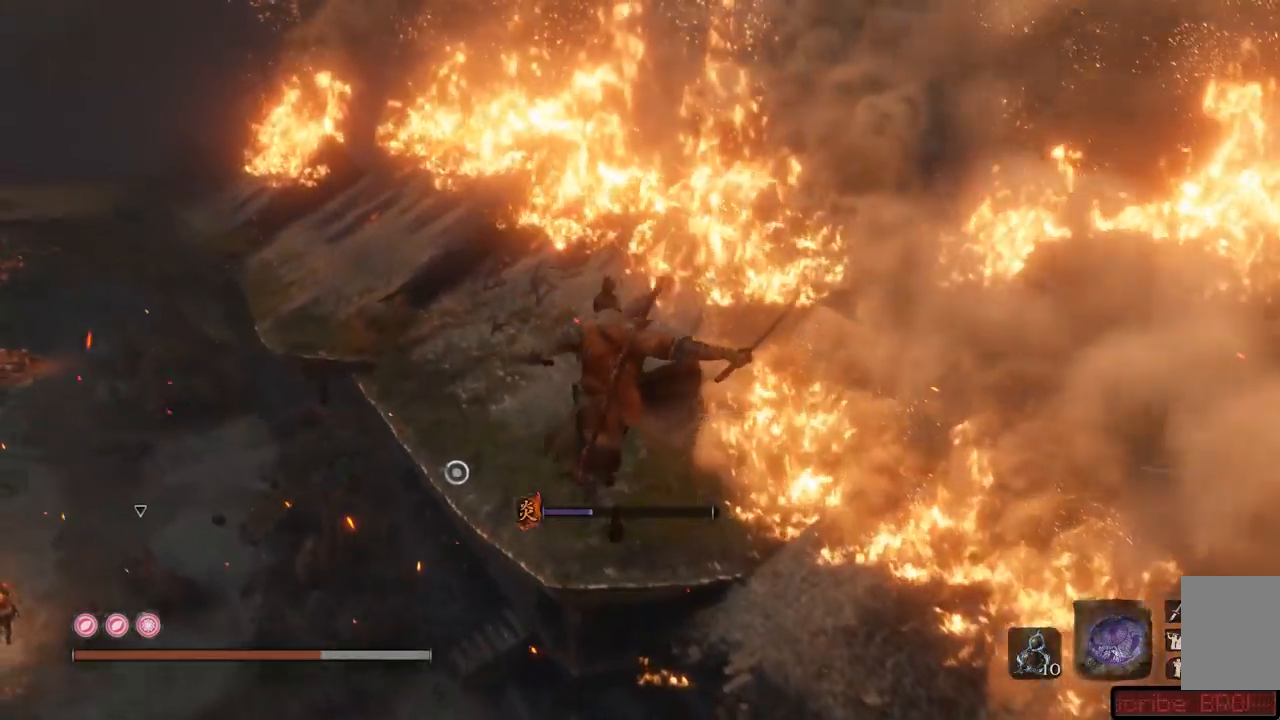
{"buttons": ["L2"], "left_stick": "up", "right_stick": "center", "events": [[367, "L2", "down"]]}
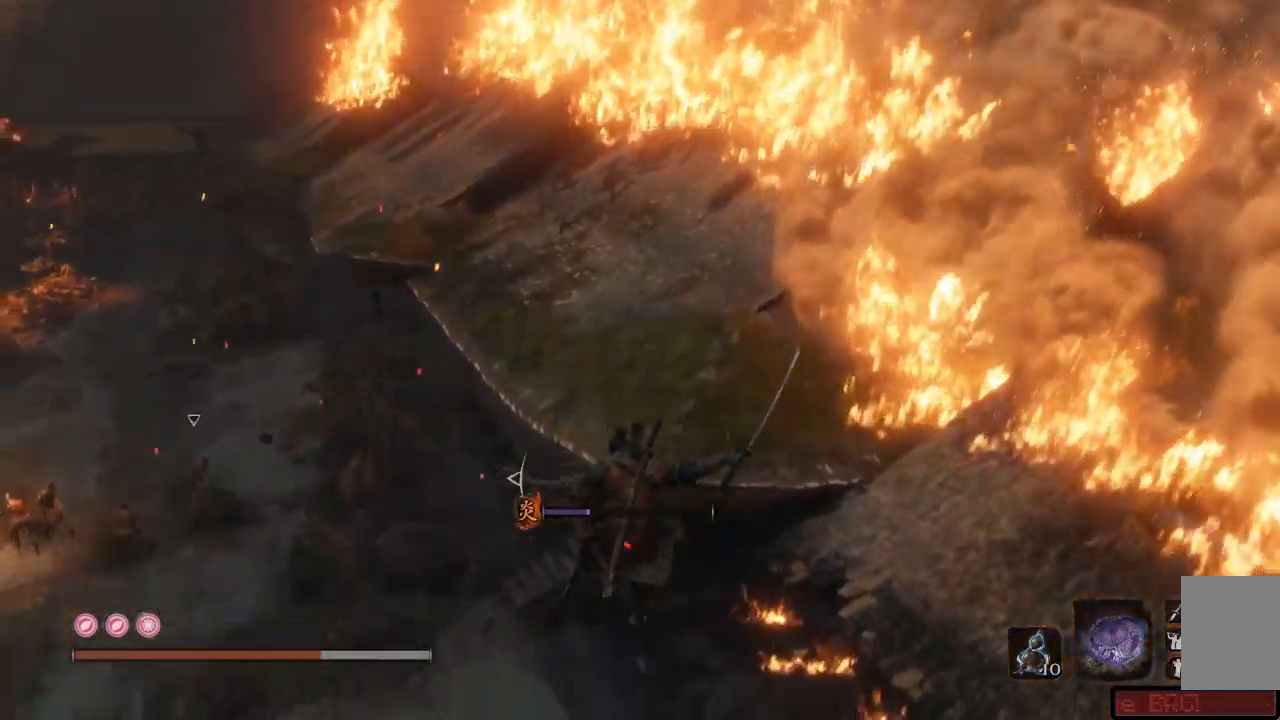
{"buttons": ["L2"], "left_stick": "up", "right_stick": "up", "events": [[384, "right_stick", "up"]]}
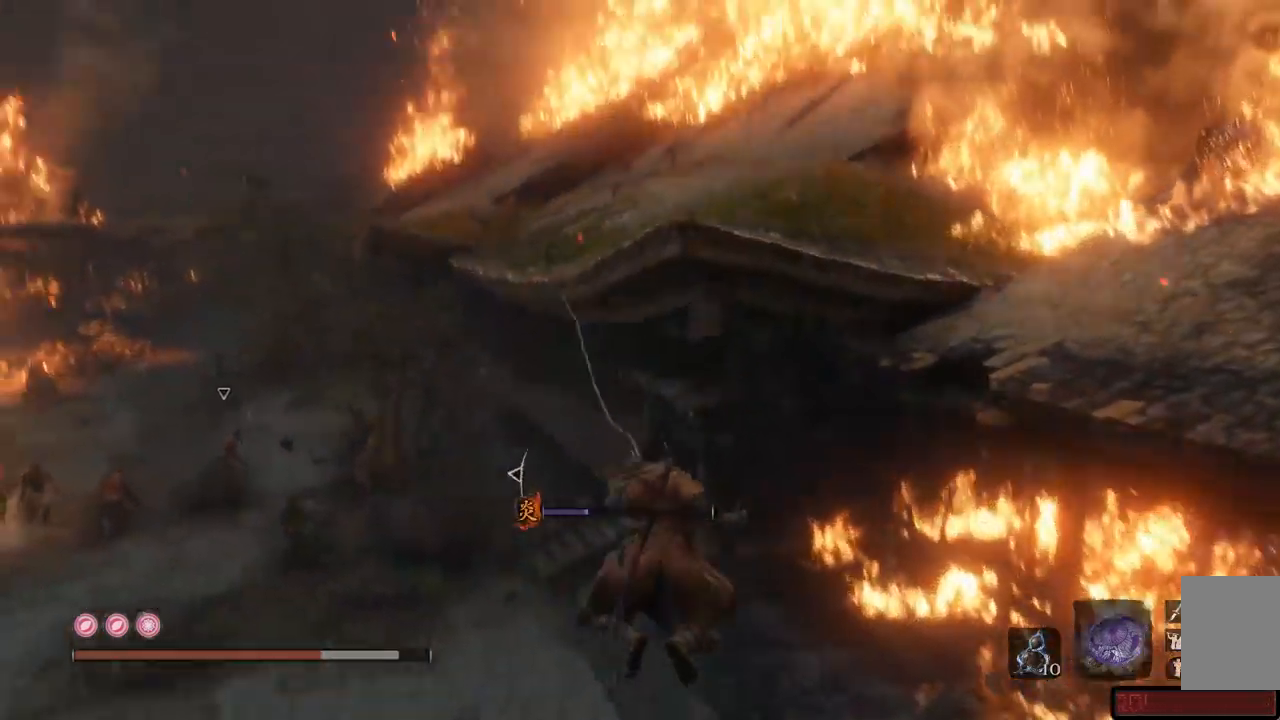
{"buttons": ["L2"], "left_stick": "up", "right_stick": "center"}
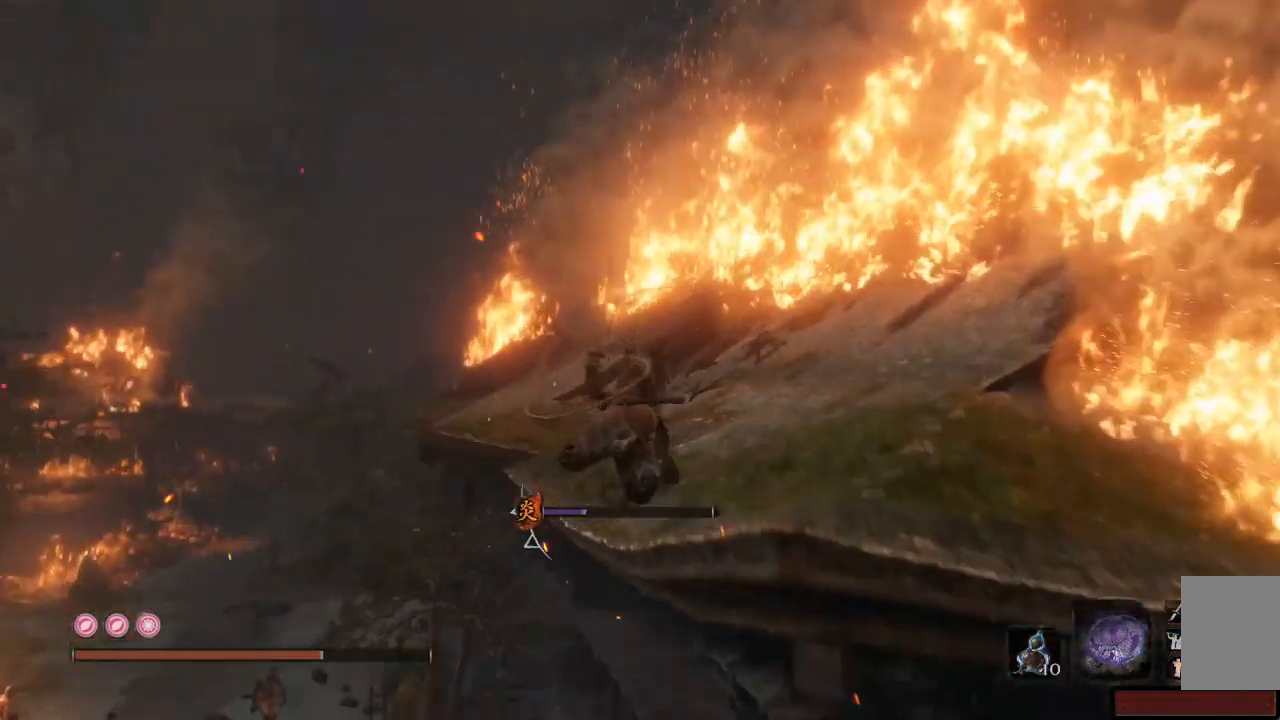
{"buttons": [], "left_stick": "up", "right_stick": "center", "events": [[367, "L2", "up"]]}
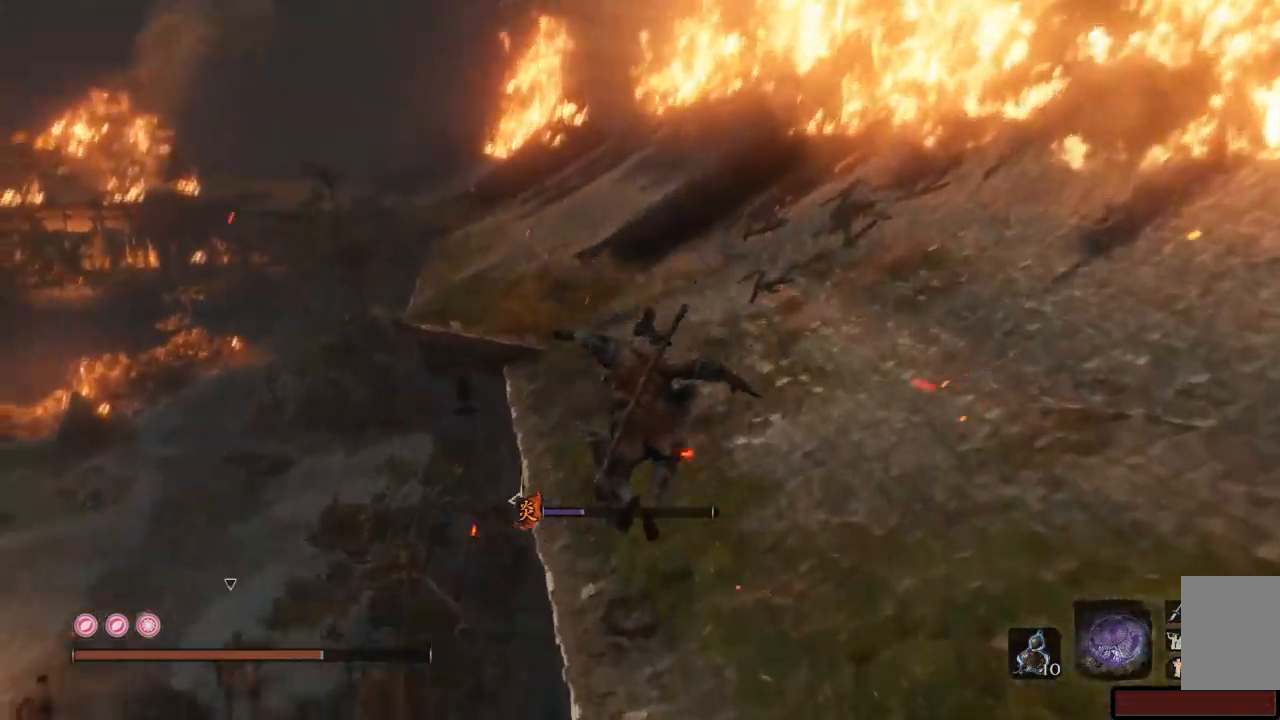
{"buttons": ["B"], "left_stick": "up", "right_stick": "center", "events": [[367, "B", "down"]]}